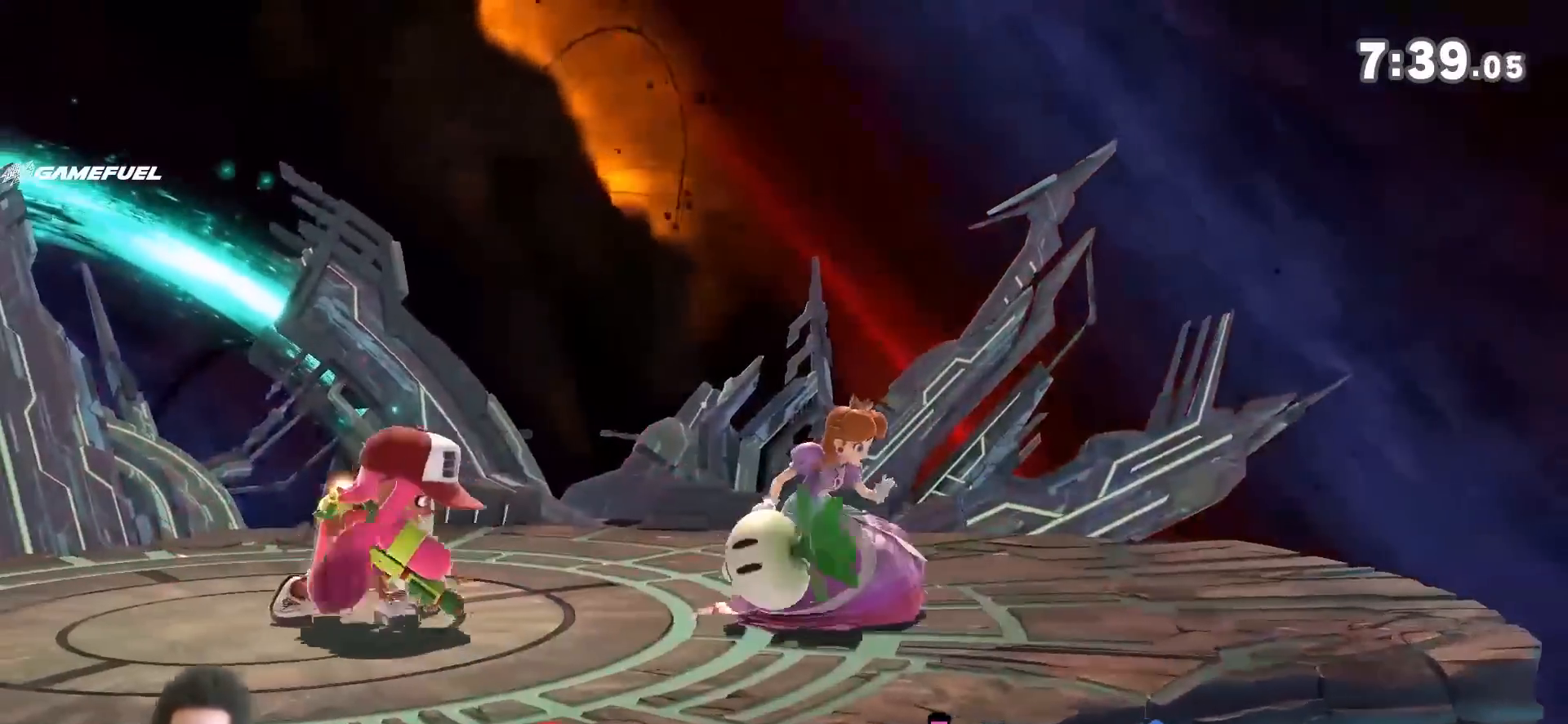
Gameplay with a controller (Nintendo layout); each line is a JSON object with the inputs held at the frame after it. "events" lists button and stick changes between this image and that frame as [ms after this image, input, new state], when the widget could be followed in between. Not read: L3 R3.
{"buttons": ["L1"], "left_stick": "center", "right_stick": "center", "events": []}
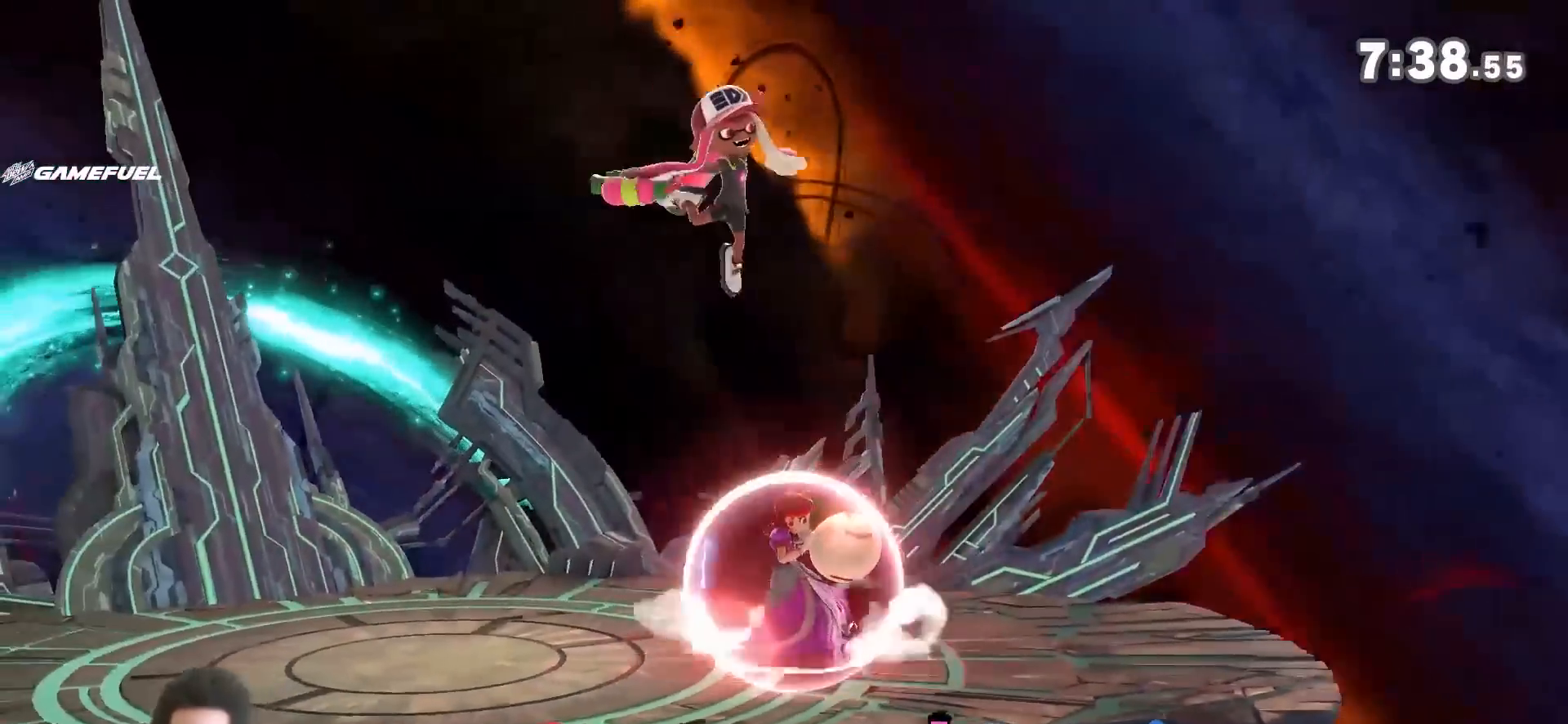
{"buttons": ["Z"], "left_stick": "center", "right_stick": "center", "events": [[50, "L1", "up"], [150, "left_stick", "right"], [150, "right_stick", "down"], [217, "right_stick", "center"], [267, "left_stick", "center"], [500, "Z", "down"]]}
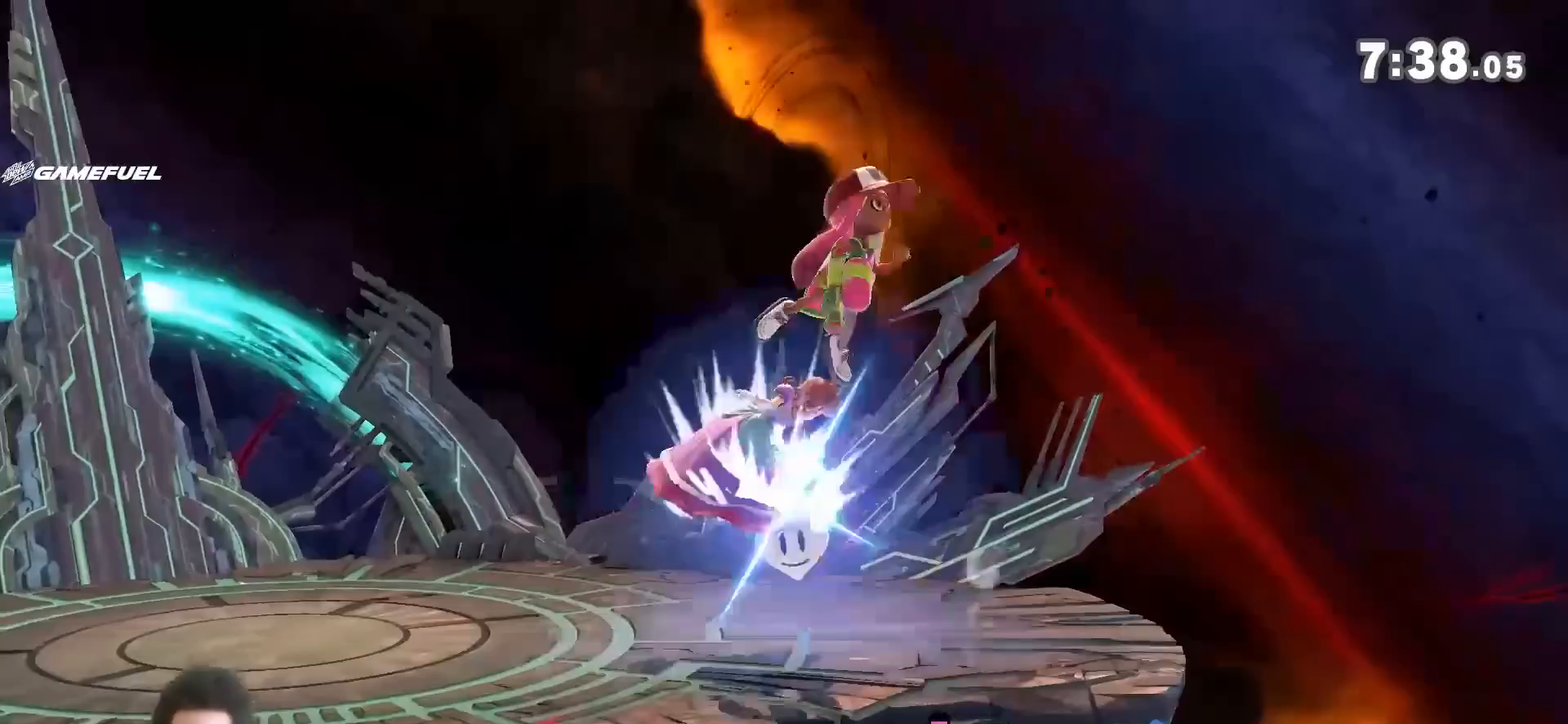
{"buttons": [], "left_stick": "left", "right_stick": "center", "events": [[50, "Z", "up"], [150, "right_stick", "down"], [217, "right_stick", "center"], [500, "left_stick", "left"]]}
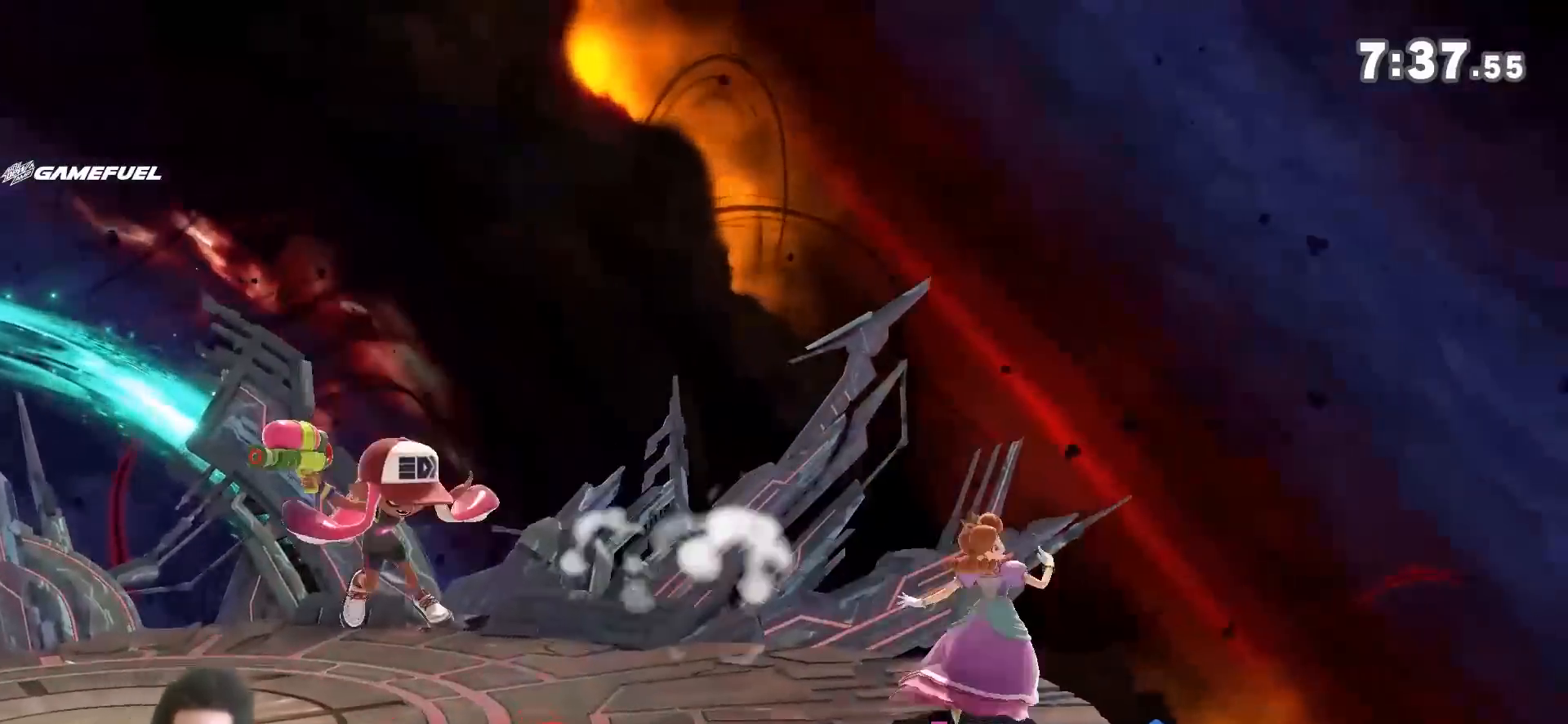
{"buttons": ["Y"], "left_stick": "center", "right_stick": "center", "events": [[33, "Y", "down"], [83, "left_stick", "down"], [117, "right_stick", "left"], [183, "left_stick", "down-right"], [250, "right_stick", "center"], [300, "left_stick", "right"], [433, "left_stick", "center"]]}